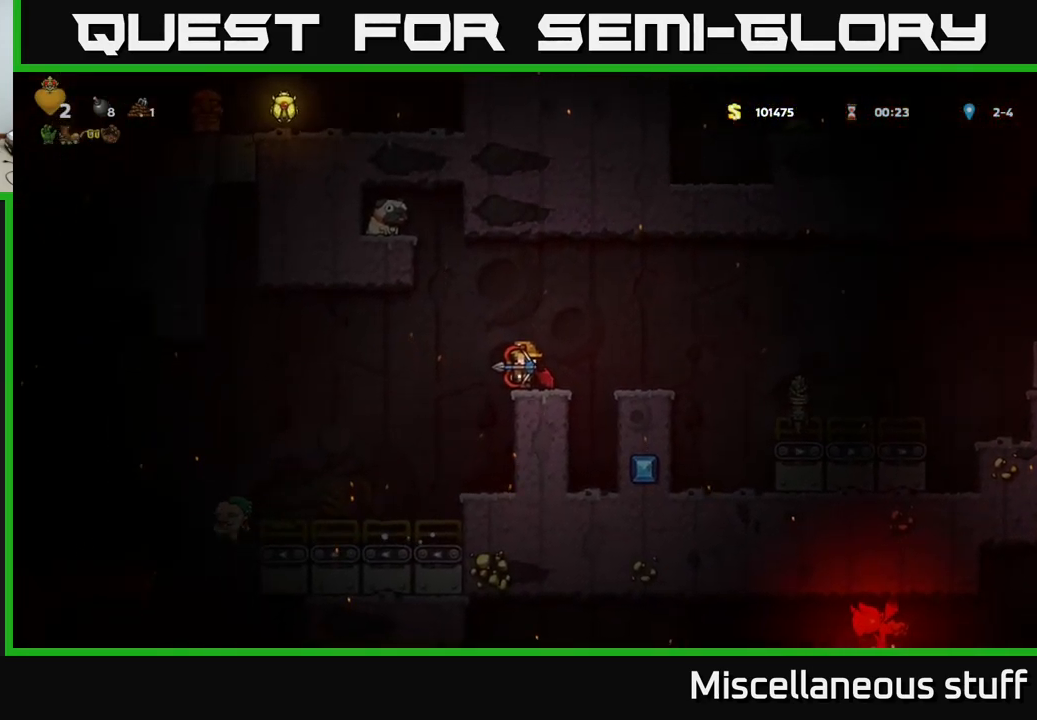
Gameplay with a controller (Xbox layout); each line is a JSON object with the inputs held at the frame after it. "events" lists button and stick changes between this image and that frame as [ms after this image, input, new state], when the widget could be followed in between. Not read: right_stick.
{"buttons": ["A"], "left_stick": "center", "events": [[117, "A", "down"], [133, "DPAD_LEFT", "down"], [200, "A", "up"], [367, "DPAD_LEFT", "up"], [467, "A", "down"]]}
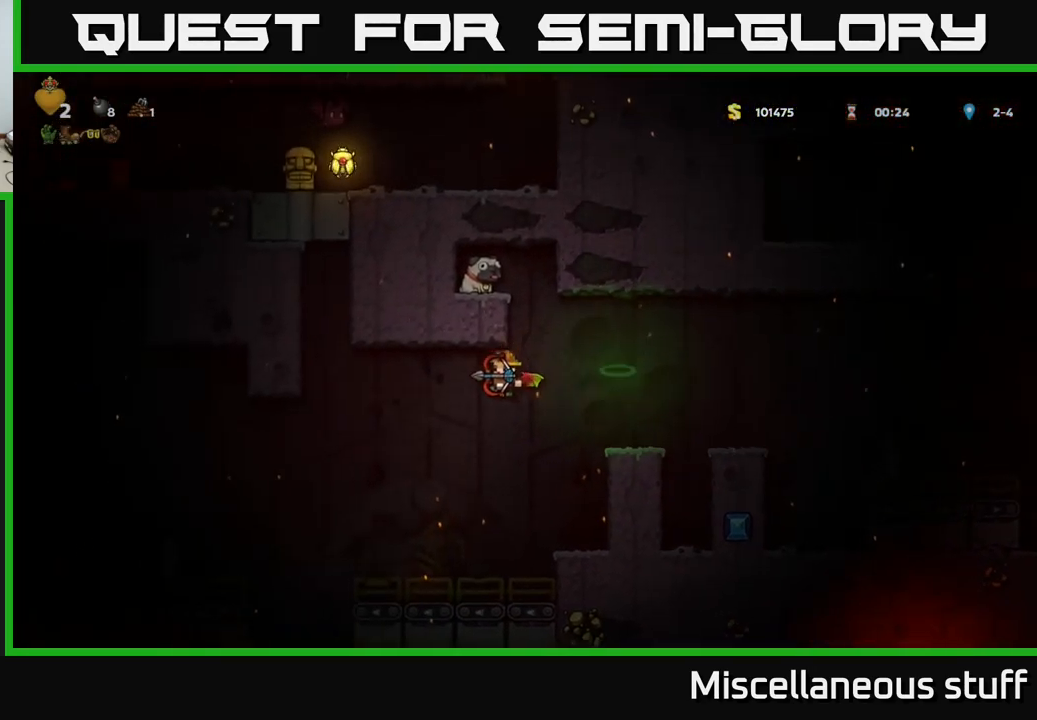
{"buttons": ["A", "DPAD_RIGHT"], "left_stick": "center", "events": [[333, "DPAD_RIGHT", "down"]]}
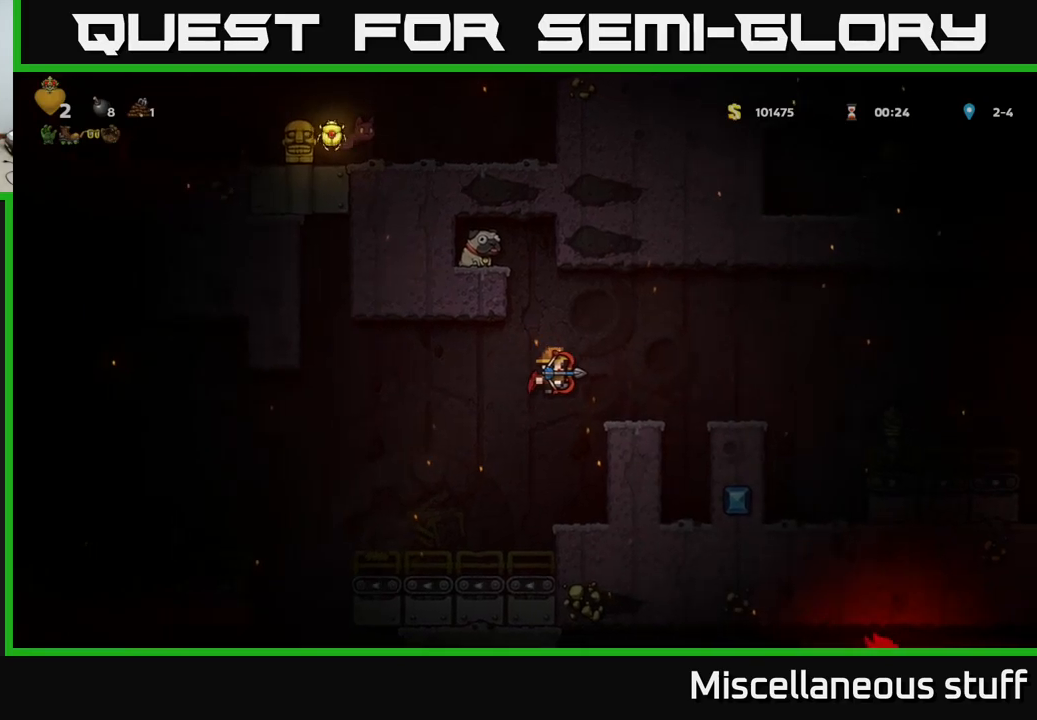
{"buttons": [], "left_stick": "center", "events": [[117, "DPAD_RIGHT", "up"], [167, "A", "up"], [234, "DPAD_LEFT", "down"], [367, "DPAD_LEFT", "up"]]}
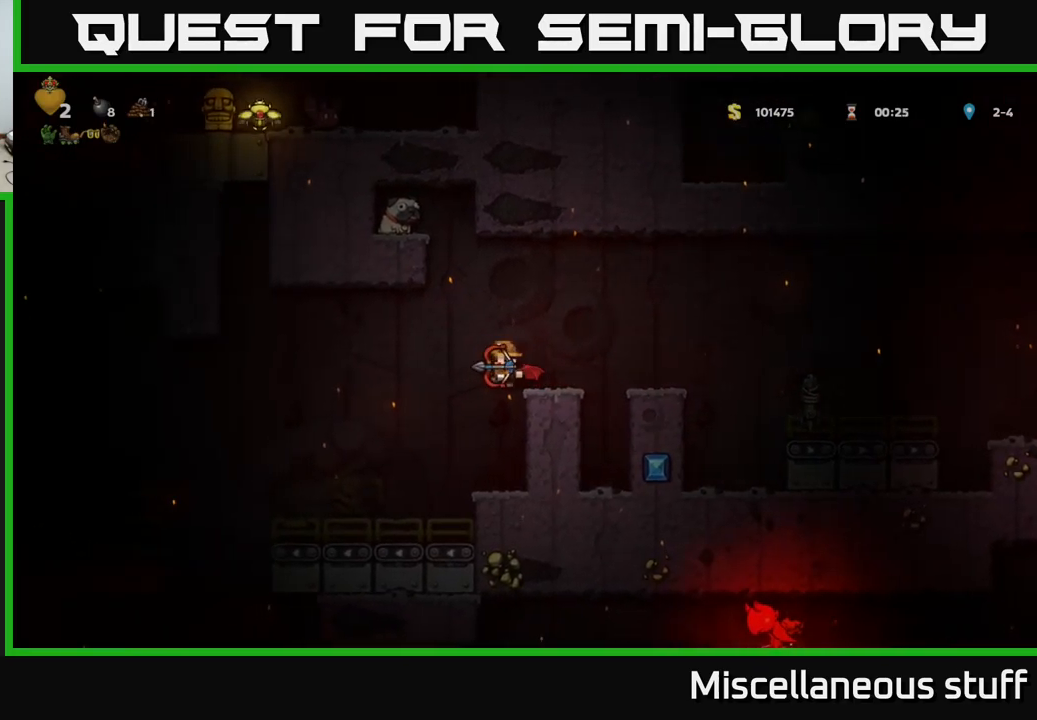
{"buttons": ["DPAD_DOWN"], "left_stick": "center", "events": [[367, "DPAD_RIGHT", "down"], [417, "DPAD_DOWN", "down"], [467, "DPAD_RIGHT", "up"]]}
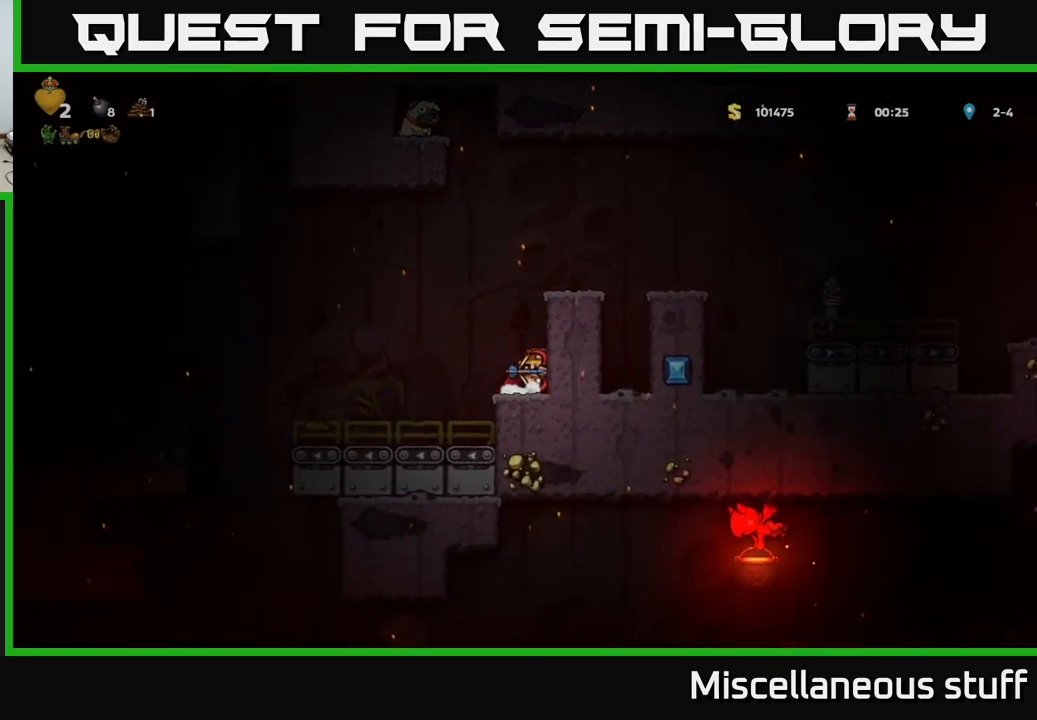
{"buttons": [], "left_stick": "center", "events": [[17, "X", "down"], [100, "DPAD_DOWN", "up"], [100, "X", "up"], [184, "A", "down"], [450, "A", "up"], [450, "DPAD_RIGHT", "down"], [500, "DPAD_RIGHT", "up"]]}
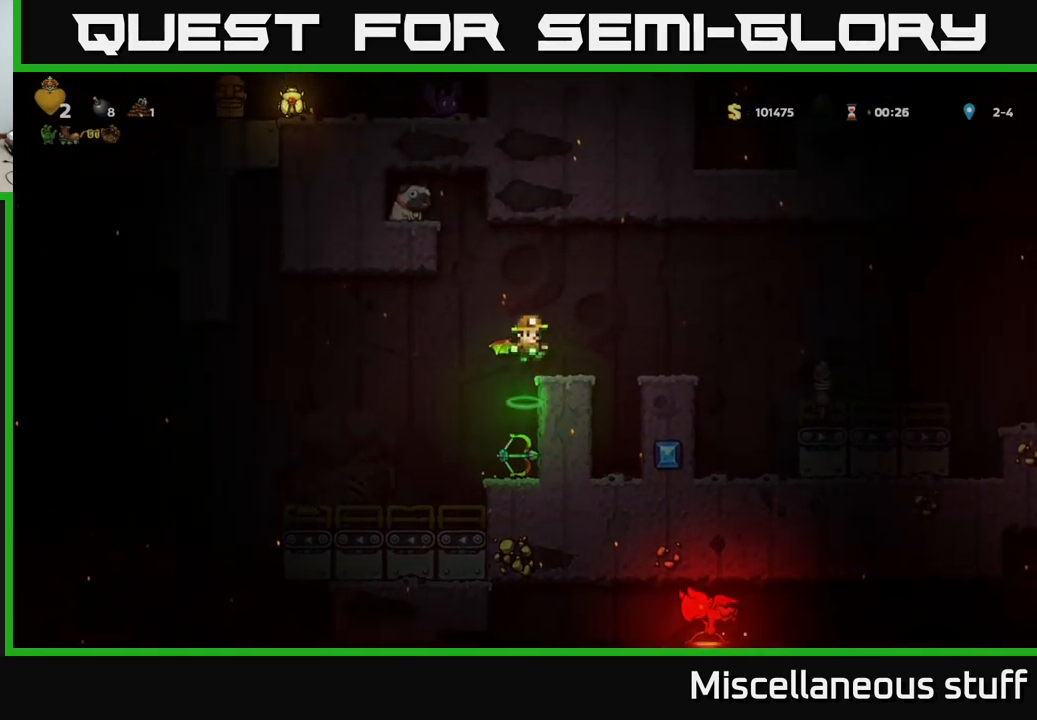
{"buttons": ["A", "DPAD_LEFT"], "left_stick": "center", "events": [[267, "DPAD_LEFT", "down"], [300, "A", "down"], [434, "A", "up"], [467, "A", "down"]]}
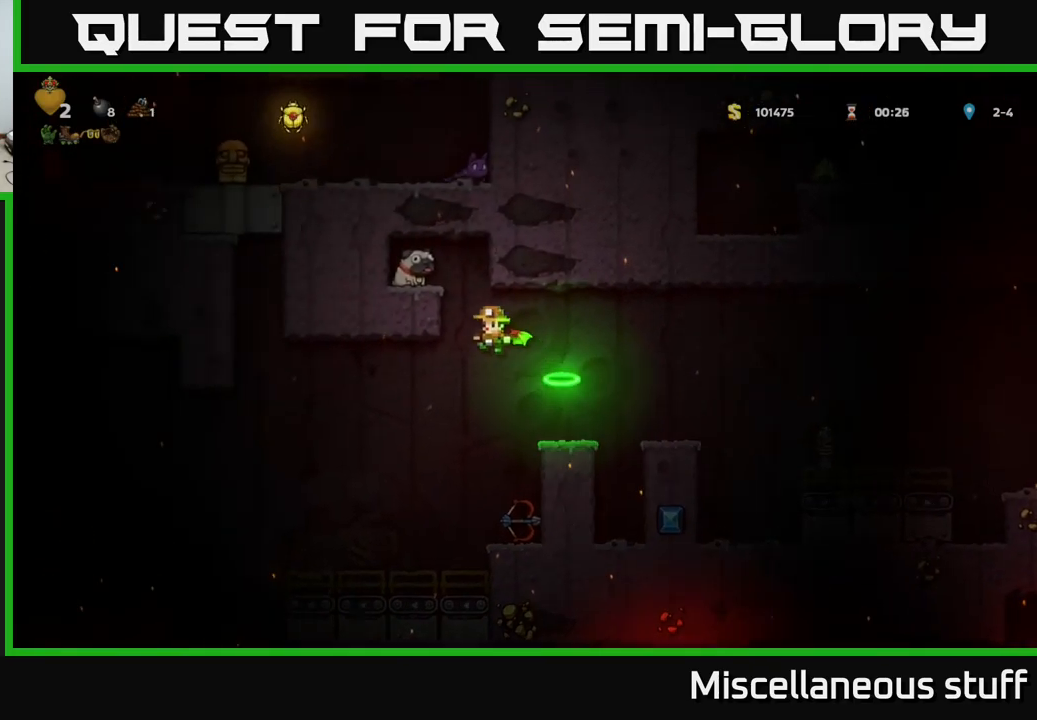
{"buttons": ["DPAD_DOWN"], "left_stick": "center", "events": [[234, "A", "up"], [300, "DPAD_LEFT", "up"], [400, "DPAD_DOWN", "down"]]}
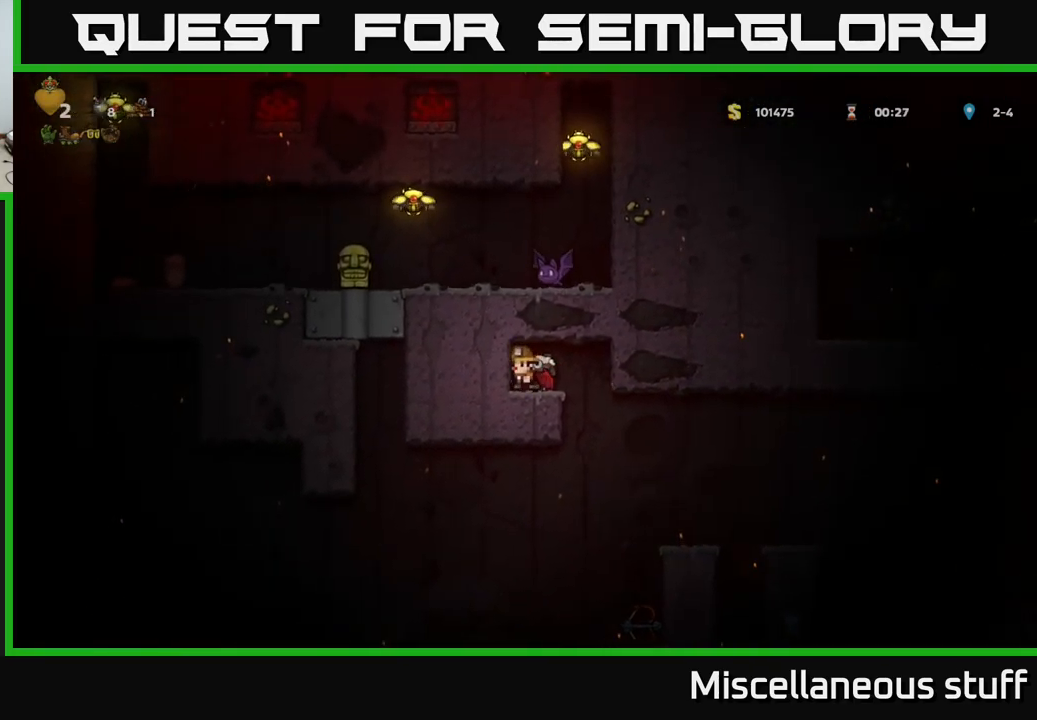
{"buttons": [], "left_stick": "center", "events": [[17, "X", "down"], [117, "DPAD_DOWN", "up"], [167, "X", "up"], [184, "DPAD_RIGHT", "down"], [350, "DPAD_RIGHT", "up"]]}
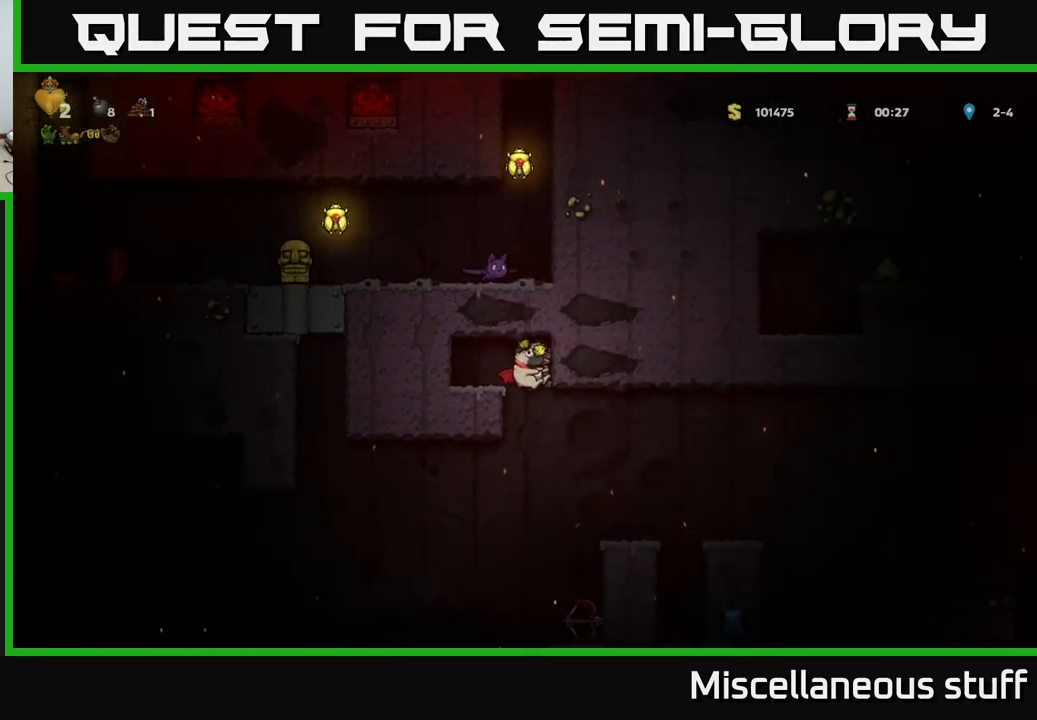
{"buttons": [], "left_stick": "center", "events": [[317, "DPAD_LEFT", "down"], [384, "A", "down"], [484, "A", "up"], [500, "DPAD_LEFT", "up"]]}
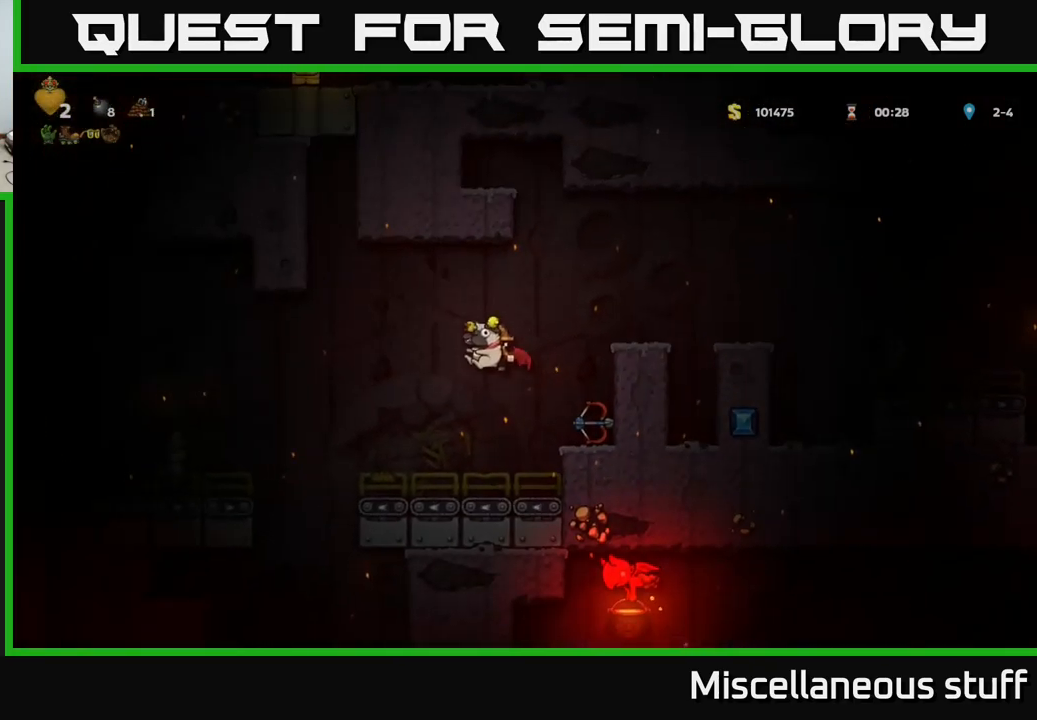
{"buttons": [], "left_stick": "center", "events": []}
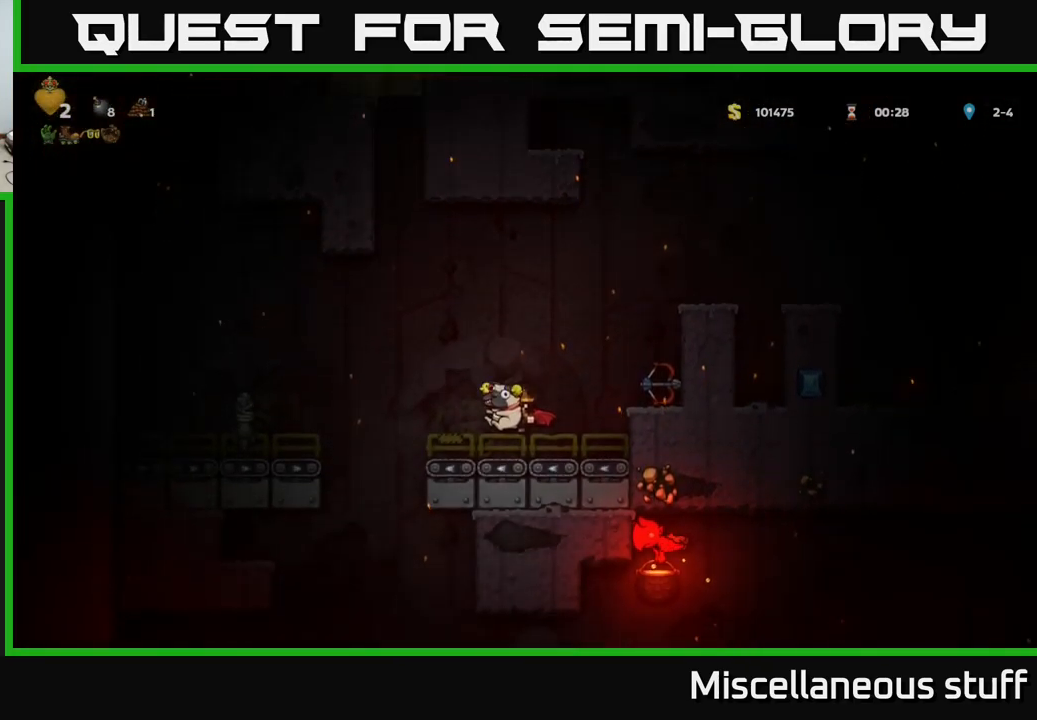
{"buttons": ["DPAD_LEFT"], "left_stick": "center", "events": [[267, "A", "down"], [317, "DPAD_LEFT", "down"], [500, "A", "up"]]}
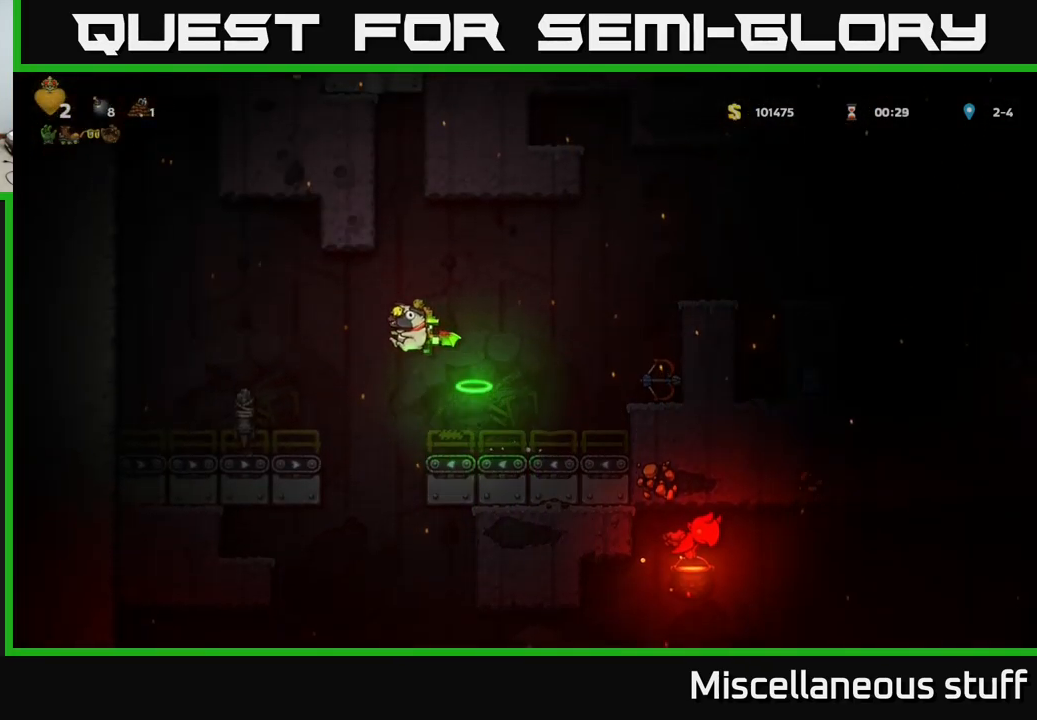
{"buttons": [], "left_stick": "center", "events": [[350, "DPAD_LEFT", "up"]]}
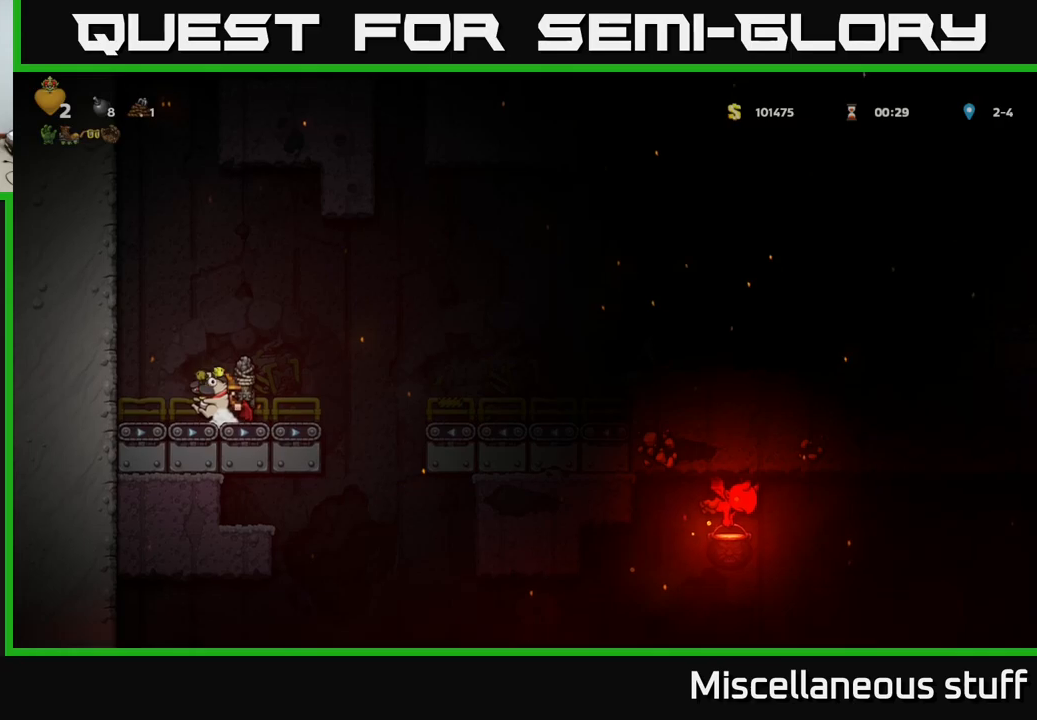
{"buttons": ["DPAD_LEFT"], "left_stick": "center", "events": [[183, "DPAD_LEFT", "down"]]}
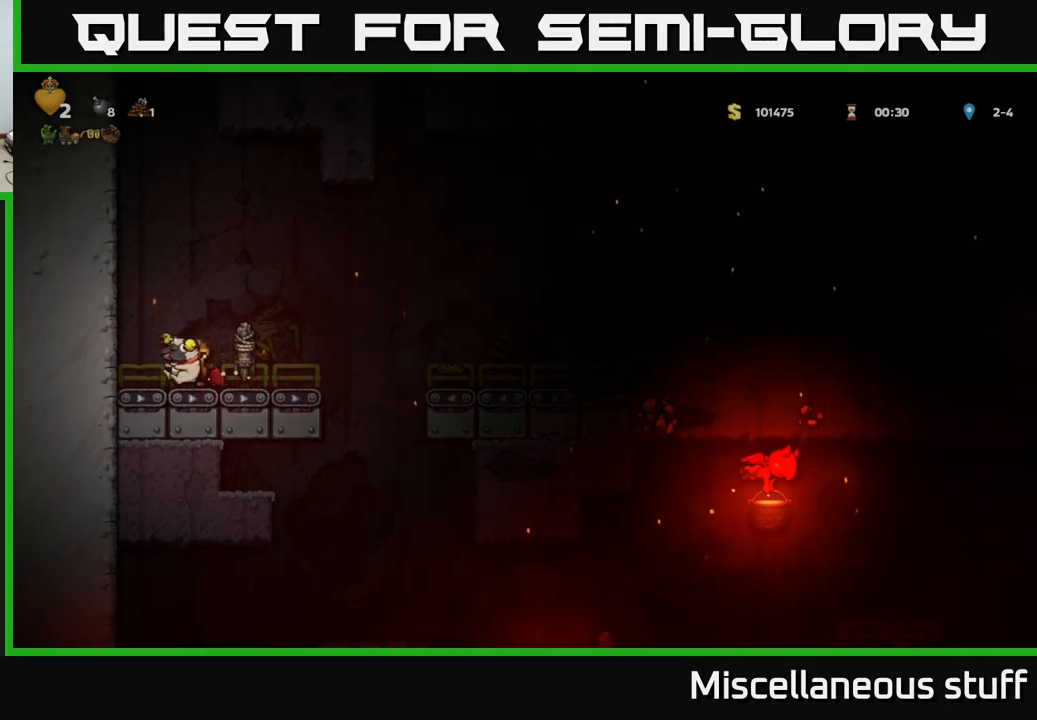
{"buttons": ["DPAD_DOWN"], "left_stick": "center", "events": [[216, "DPAD_LEFT", "up"], [283, "DPAD_DOWN", "down"]]}
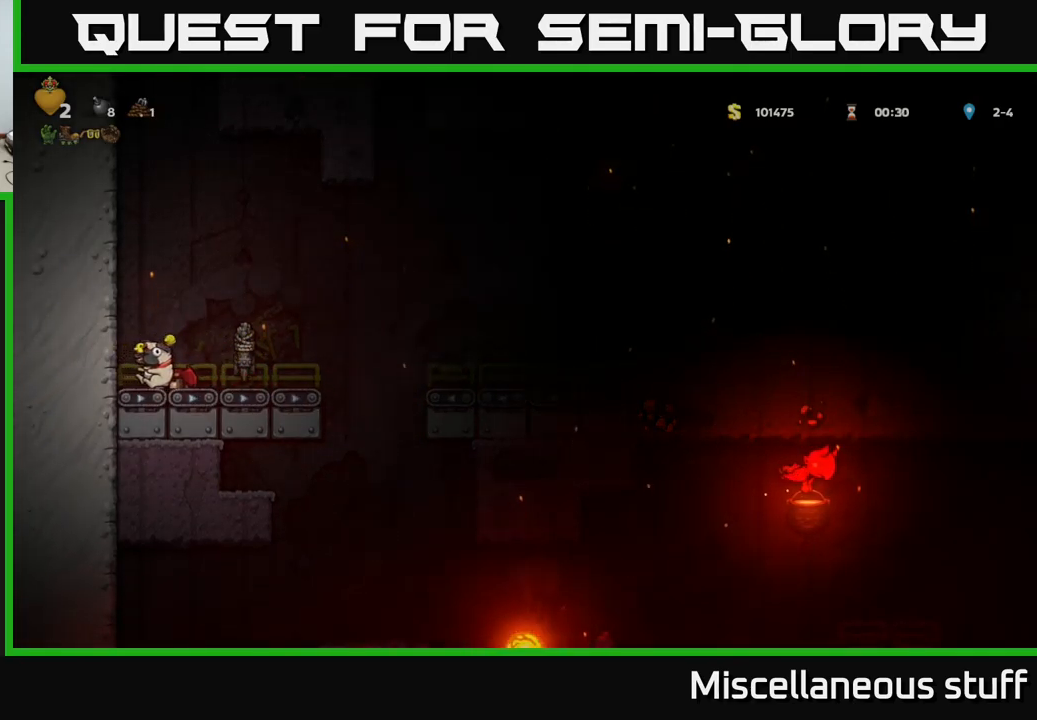
{"buttons": ["DPAD_DOWN"], "left_stick": "center", "events": []}
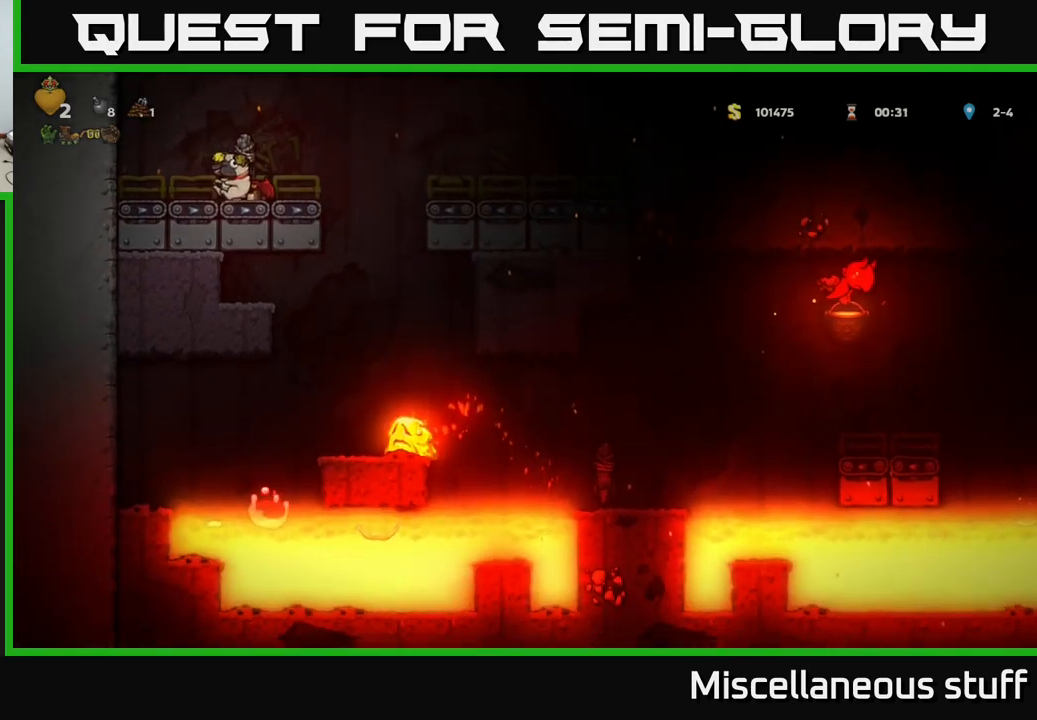
{"buttons": ["DPAD_RIGHT"], "left_stick": "center", "events": [[183, "DPAD_DOWN", "up"], [216, "A", "down"], [300, "DPAD_RIGHT", "down"], [500, "A", "up"]]}
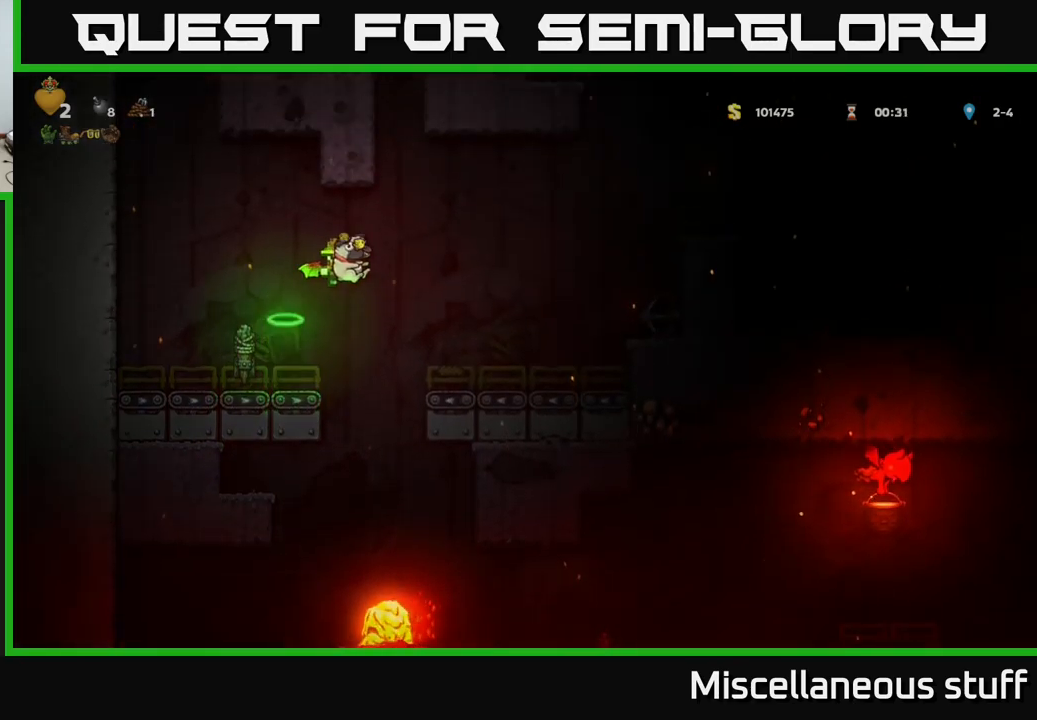
{"buttons": ["A", "DPAD_RIGHT"], "left_stick": "center", "events": [[200, "DPAD_RIGHT", "up"], [416, "DPAD_RIGHT", "down"], [500, "A", "down"]]}
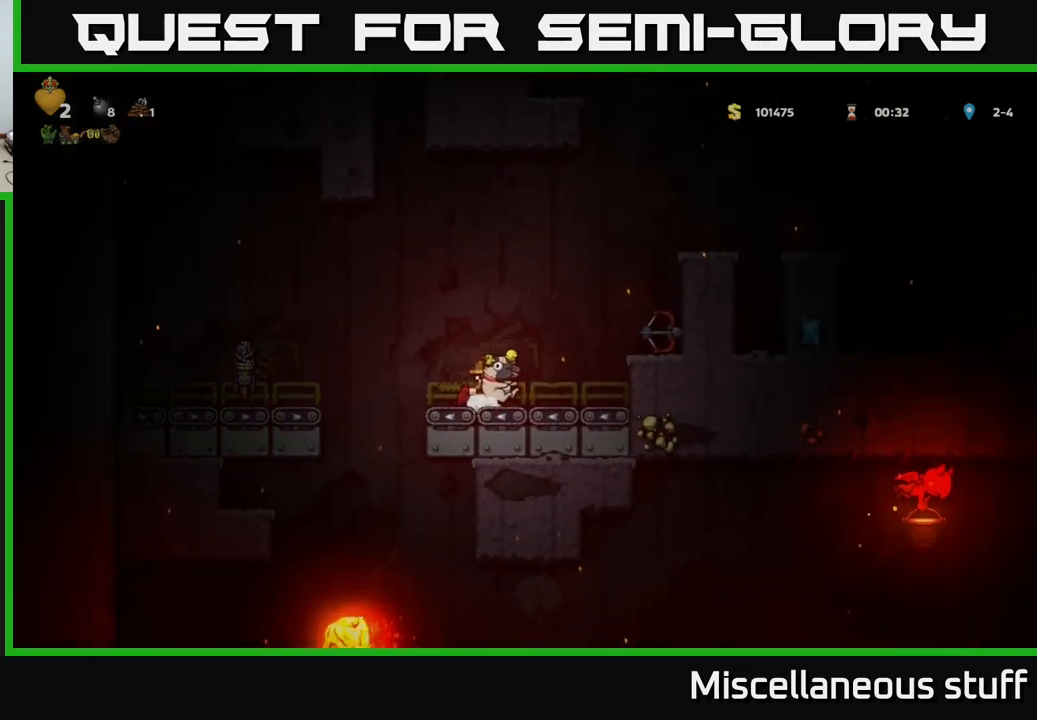
{"buttons": ["DPAD_RIGHT"], "left_stick": "center", "events": [[116, "A", "up"], [150, "A", "down"], [366, "A", "up"]]}
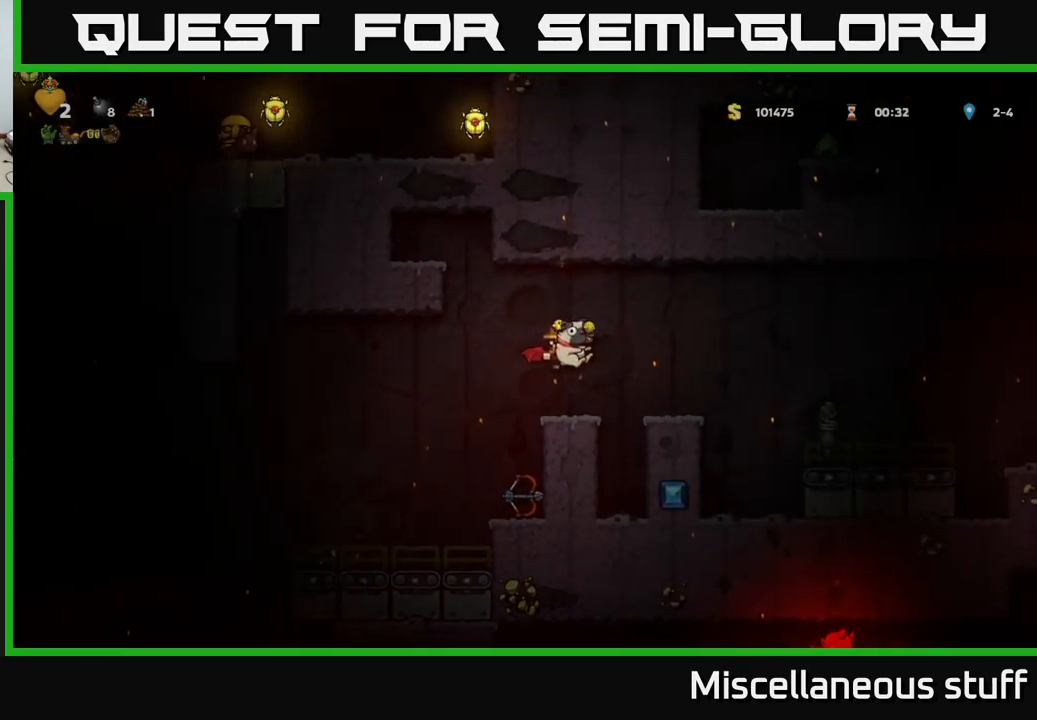
{"buttons": ["DPAD_RIGHT"], "left_stick": "center", "events": [[166, "DPAD_RIGHT", "up"], [266, "DPAD_RIGHT", "down"], [316, "A", "down"], [450, "A", "up"]]}
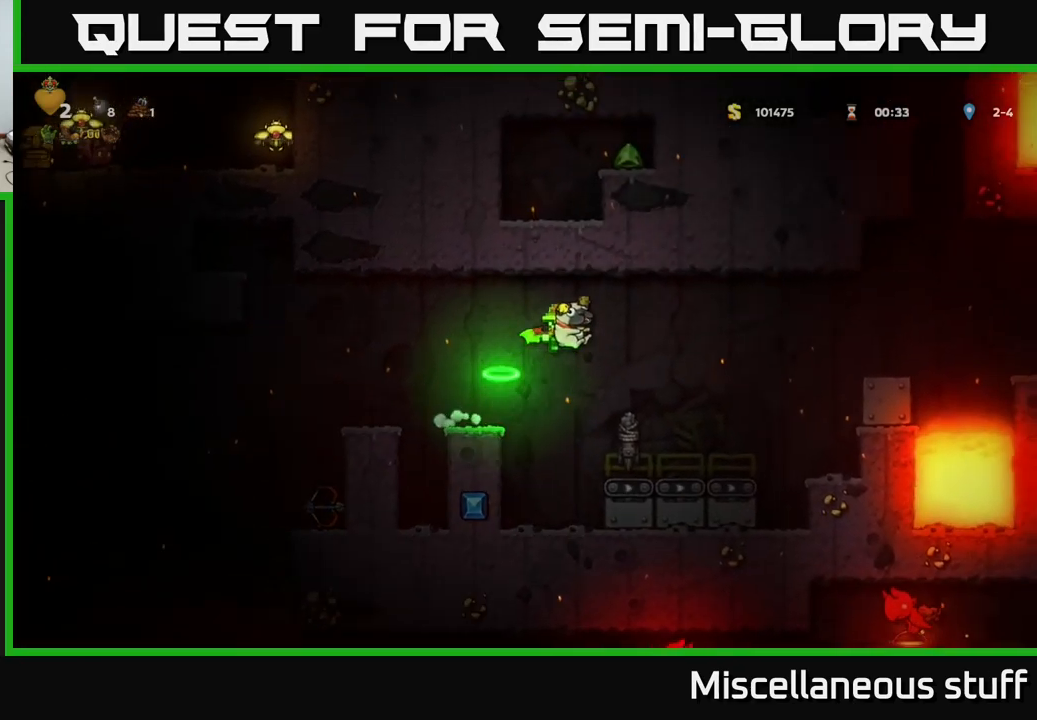
{"buttons": ["DPAD_RIGHT"], "left_stick": "center", "events": [[183, "DPAD_RIGHT", "up"], [366, "DPAD_RIGHT", "down"]]}
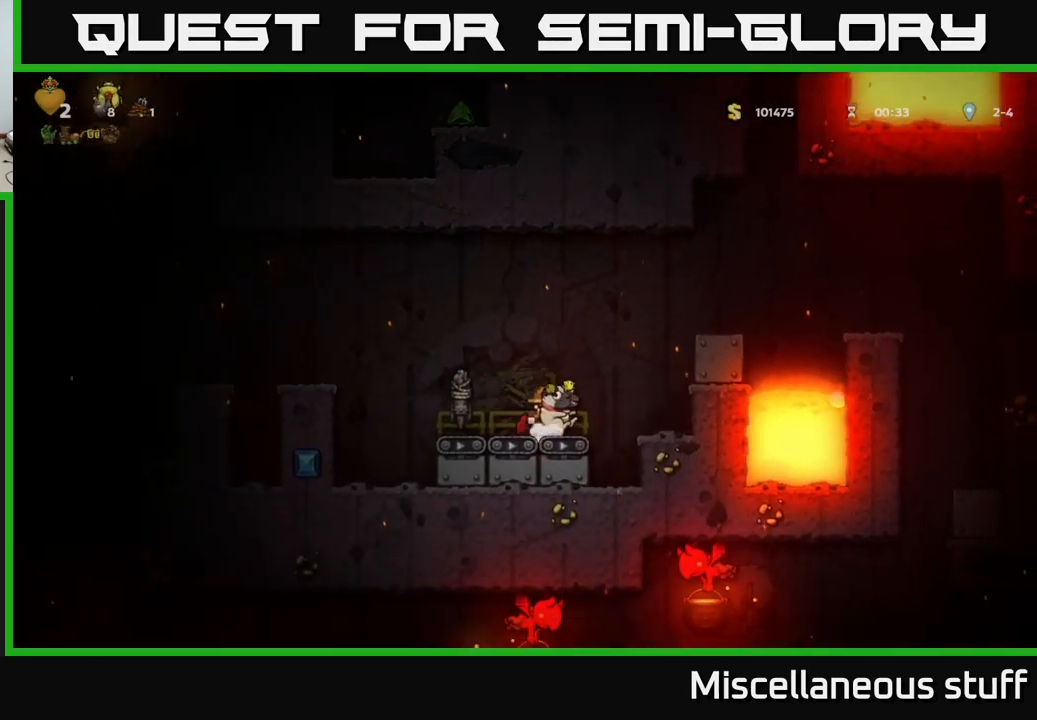
{"buttons": ["A", "DPAD_RIGHT"], "left_stick": "center", "events": [[16, "A", "down"], [216, "A", "up"], [316, "A", "down"]]}
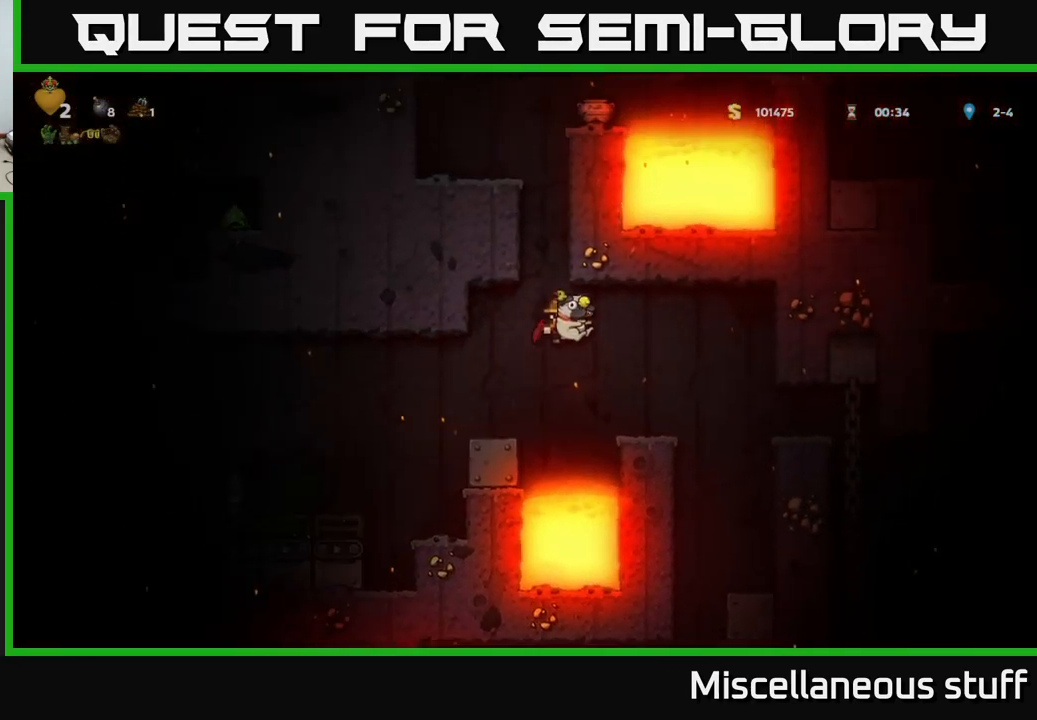
{"buttons": ["A"], "left_stick": "center", "events": [[150, "A", "up"], [416, "DPAD_RIGHT", "up"], [433, "A", "down"]]}
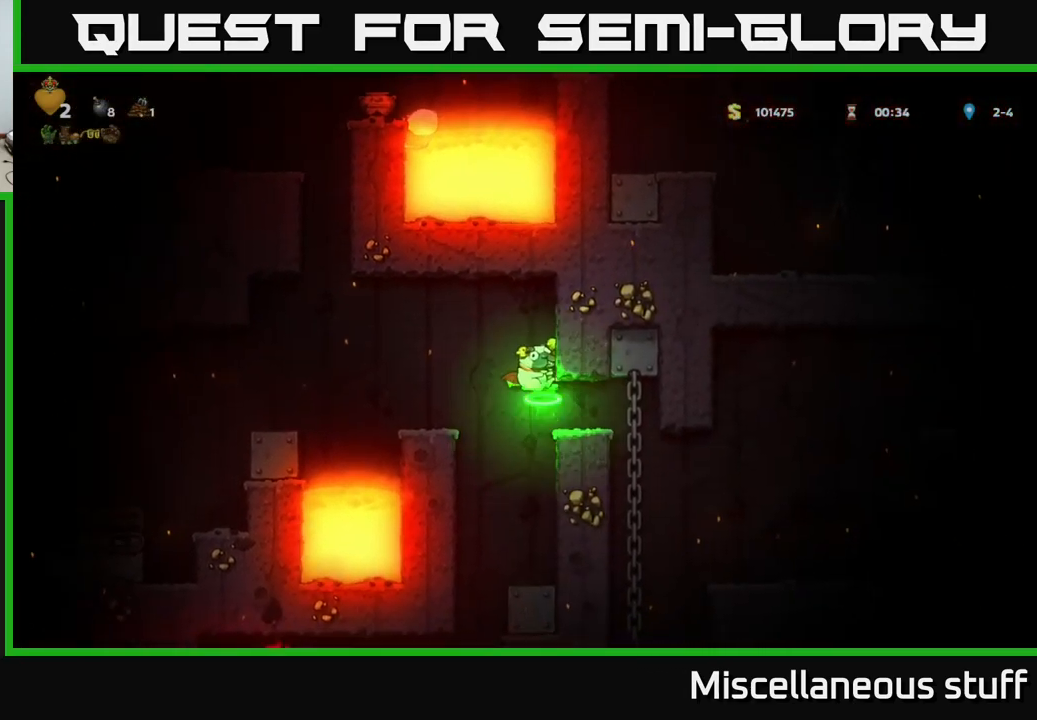
{"buttons": [], "left_stick": "center", "events": [[200, "A", "up"]]}
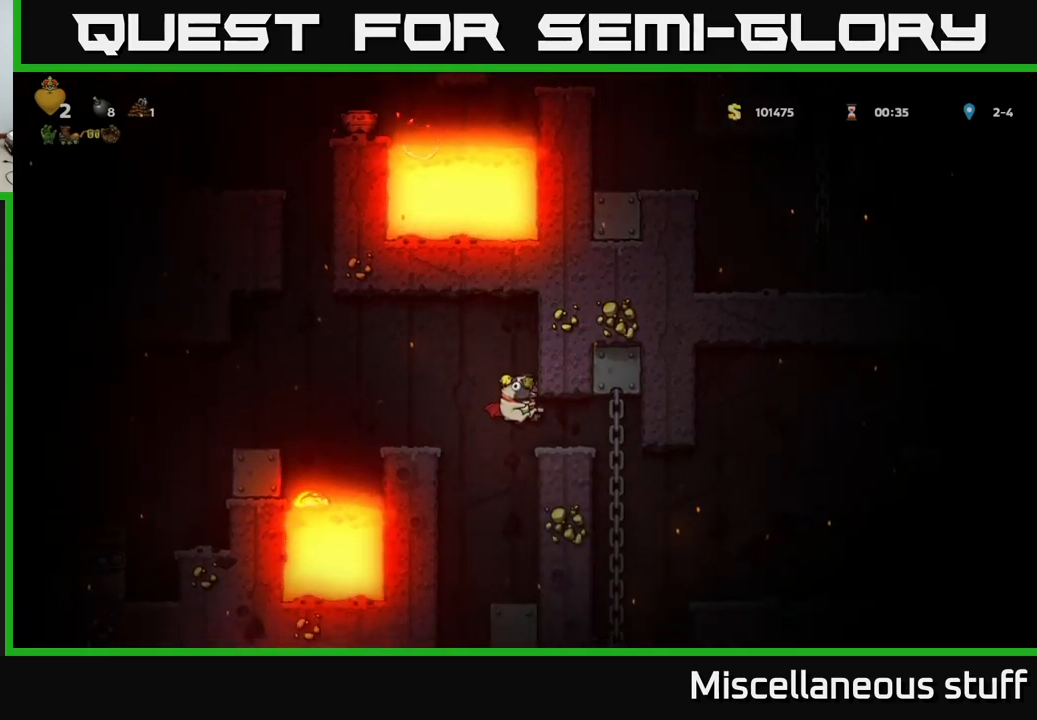
{"buttons": ["DPAD_DOWN"], "left_stick": "center", "events": [[250, "DPAD_DOWN", "down"]]}
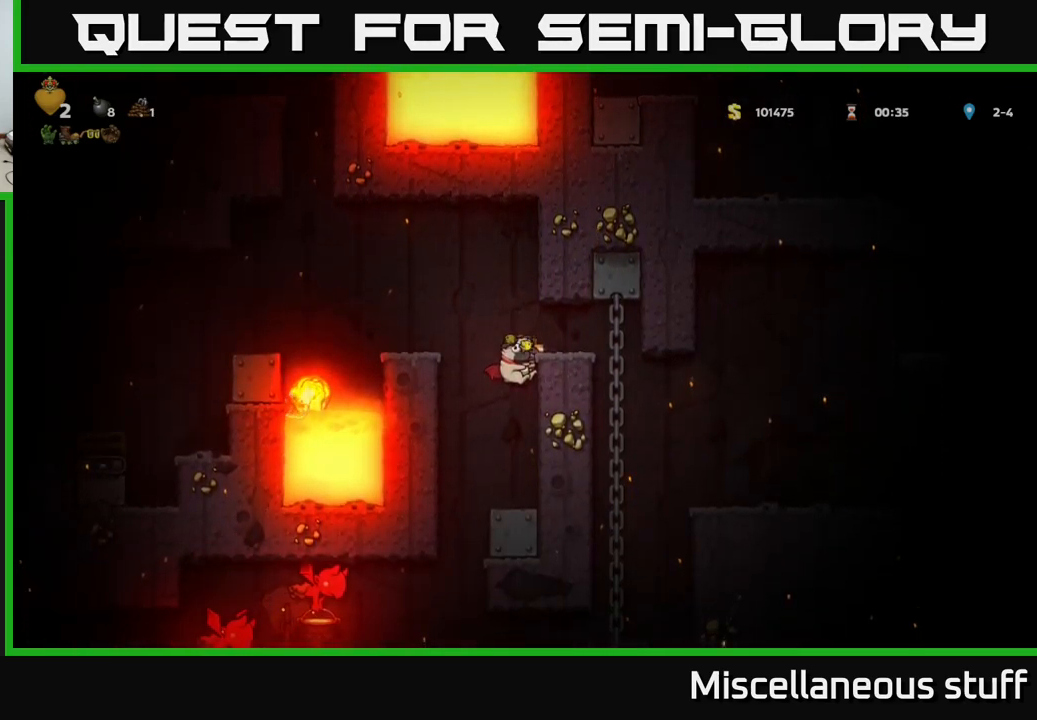
{"buttons": [], "left_stick": "center", "events": [[483, "DPAD_DOWN", "up"]]}
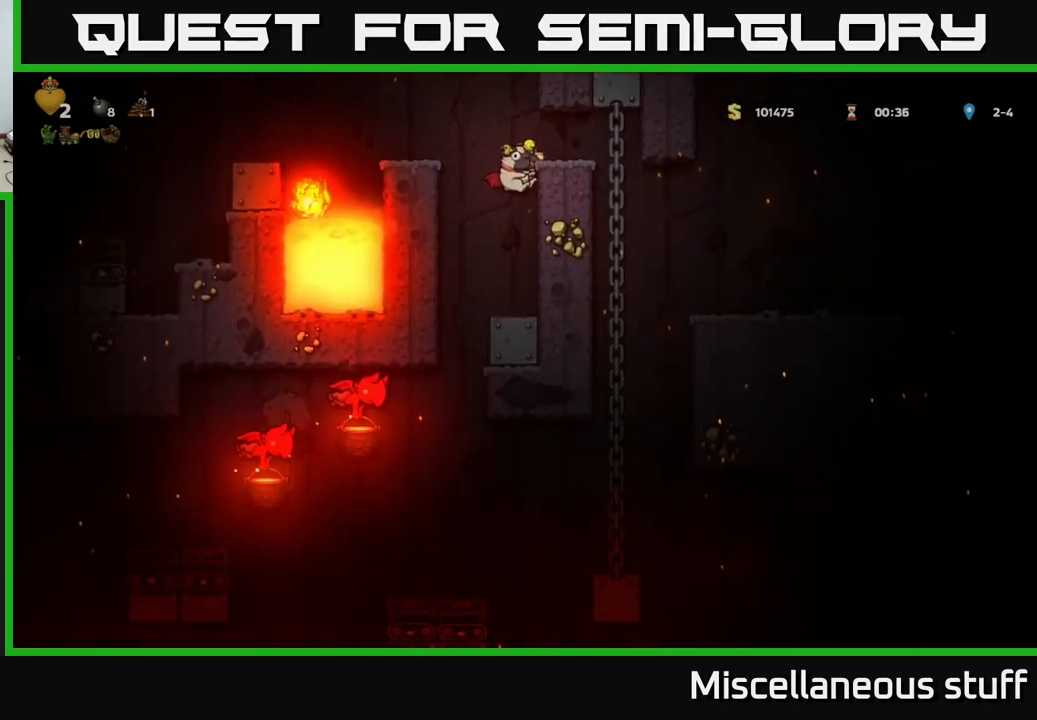
{"buttons": [], "left_stick": "center", "events": [[67, "A", "down"], [83, "DPAD_RIGHT", "down"], [133, "A", "up"], [350, "DPAD_UP", "down"], [367, "DPAD_RIGHT", "up"], [483, "DPAD_UP", "up"]]}
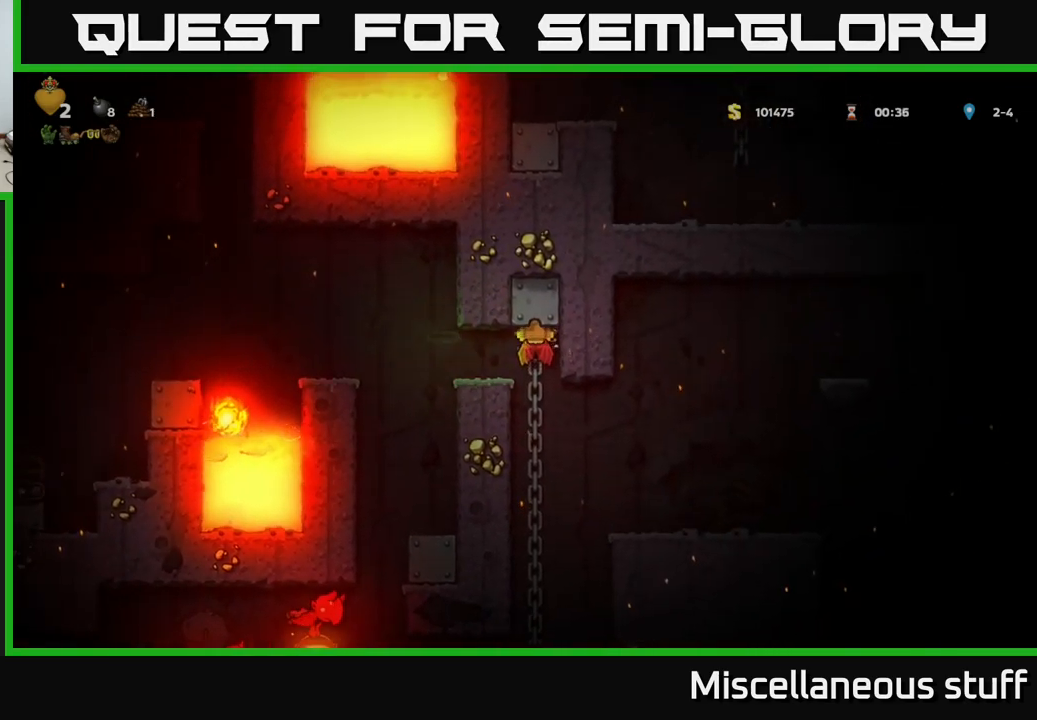
{"buttons": ["DPAD_UP"], "left_stick": "center", "events": [[17, "DPAD_DOWN", "down"], [67, "A", "down"], [167, "DPAD_DOWN", "up"], [183, "A", "up"], [483, "DPAD_UP", "down"]]}
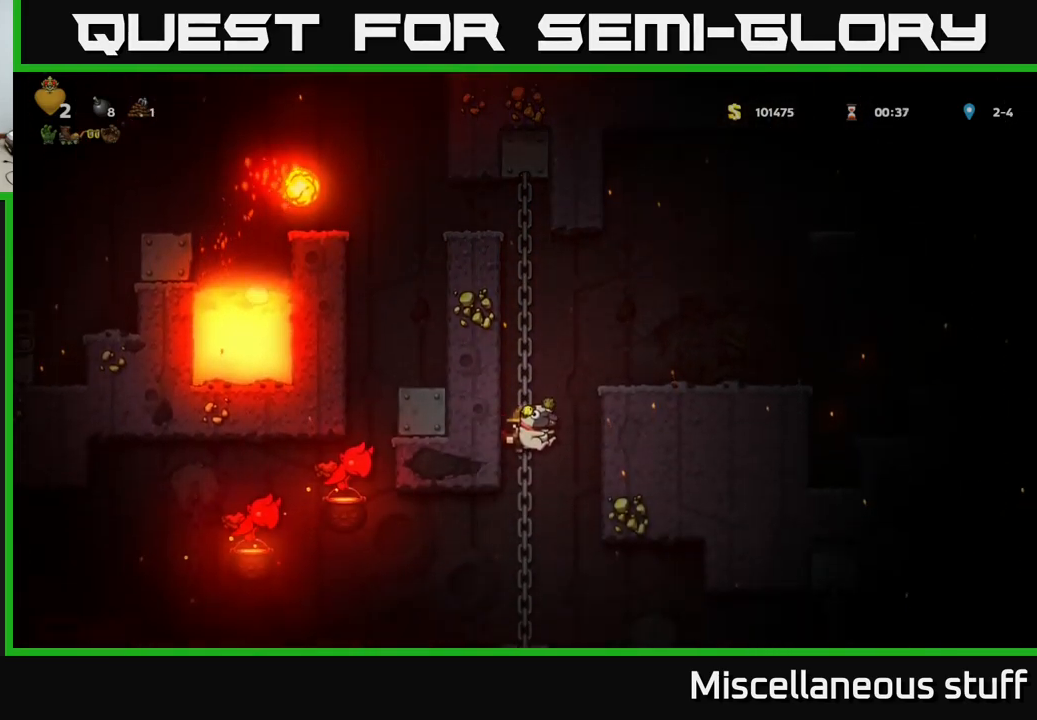
{"buttons": ["DPAD_DOWN"], "left_stick": "center", "events": [[133, "DPAD_UP", "up"], [500, "DPAD_DOWN", "down"]]}
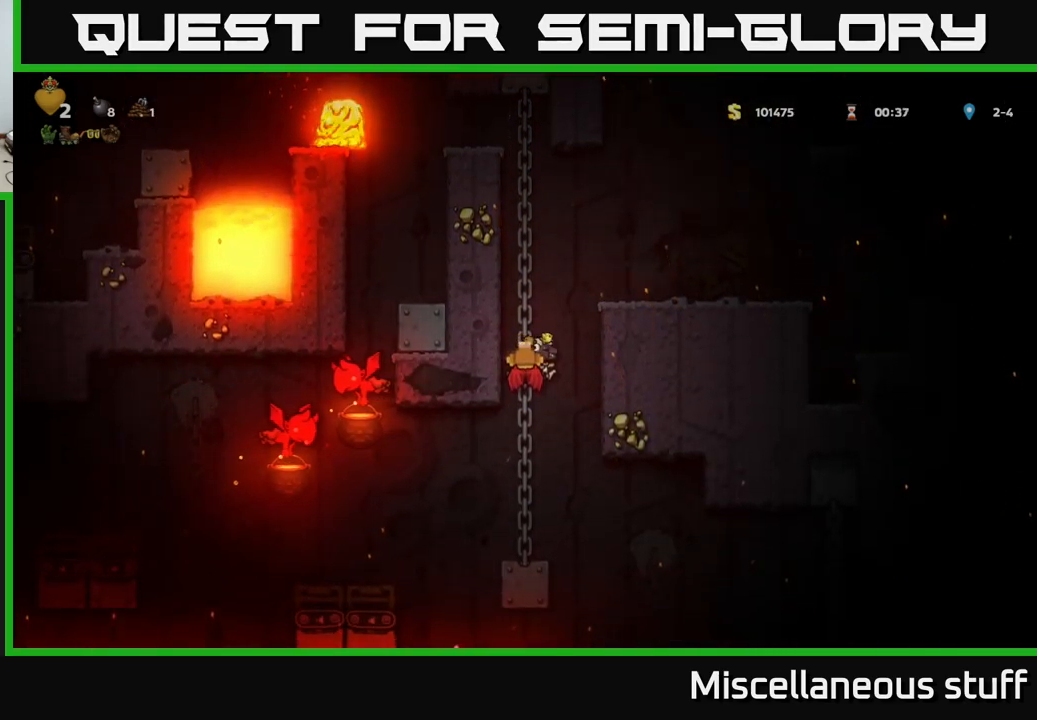
{"buttons": [], "left_stick": "center", "events": [[150, "DPAD_DOWN", "up"], [367, "DPAD_DOWN", "down"], [433, "DPAD_DOWN", "up"]]}